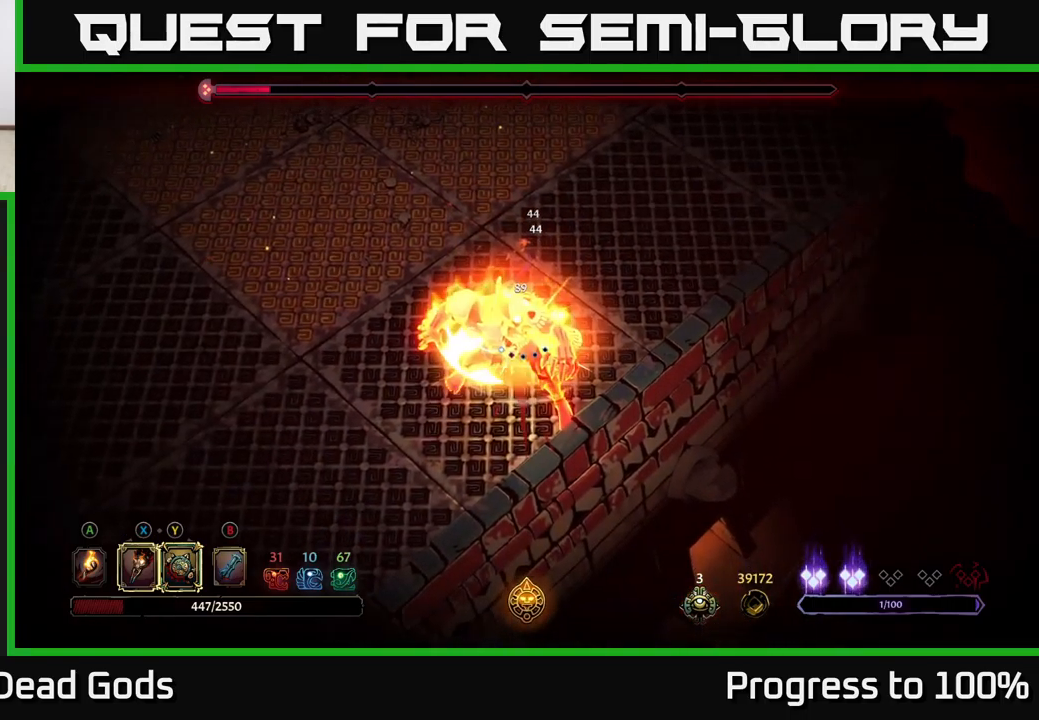
Gameplay with a controller (Xbox layout); each line is a JSON object with the inputs held at the frame after it. "events" lists button and stick changes between this image and that frame as [ms after this image, input, new state], when the widget could be followed in between.
{"buttons": [], "left_stick": "up-right", "right_stick": "center", "events": [[317, "left_stick", "up-right"]]}
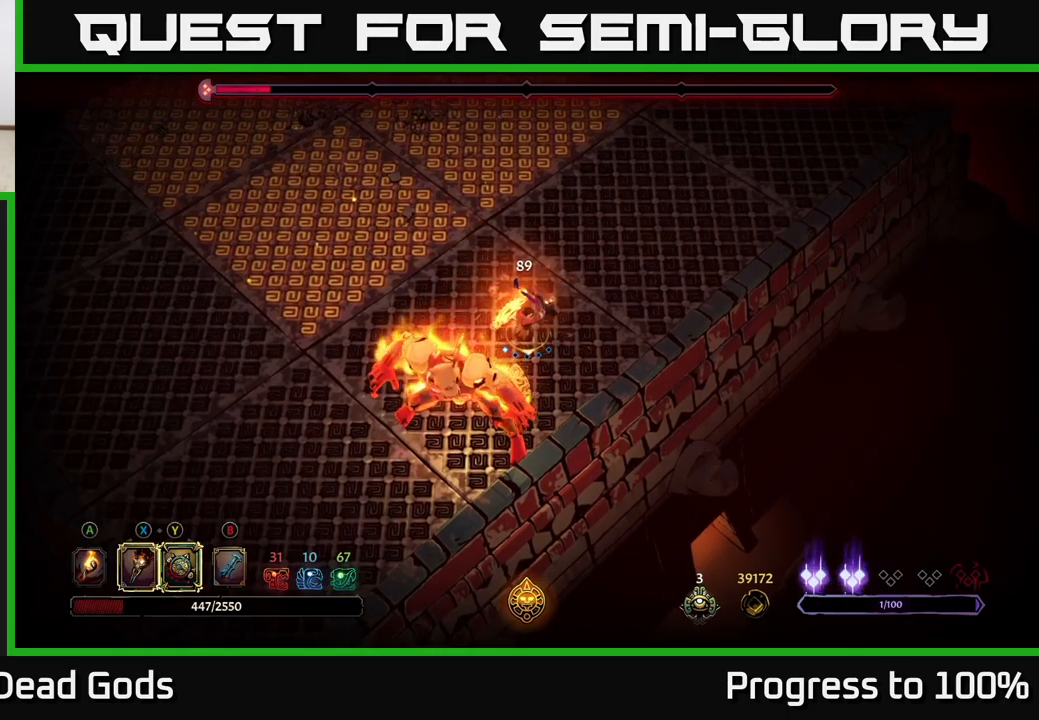
{"buttons": [], "left_stick": "up-right", "right_stick": "center", "events": []}
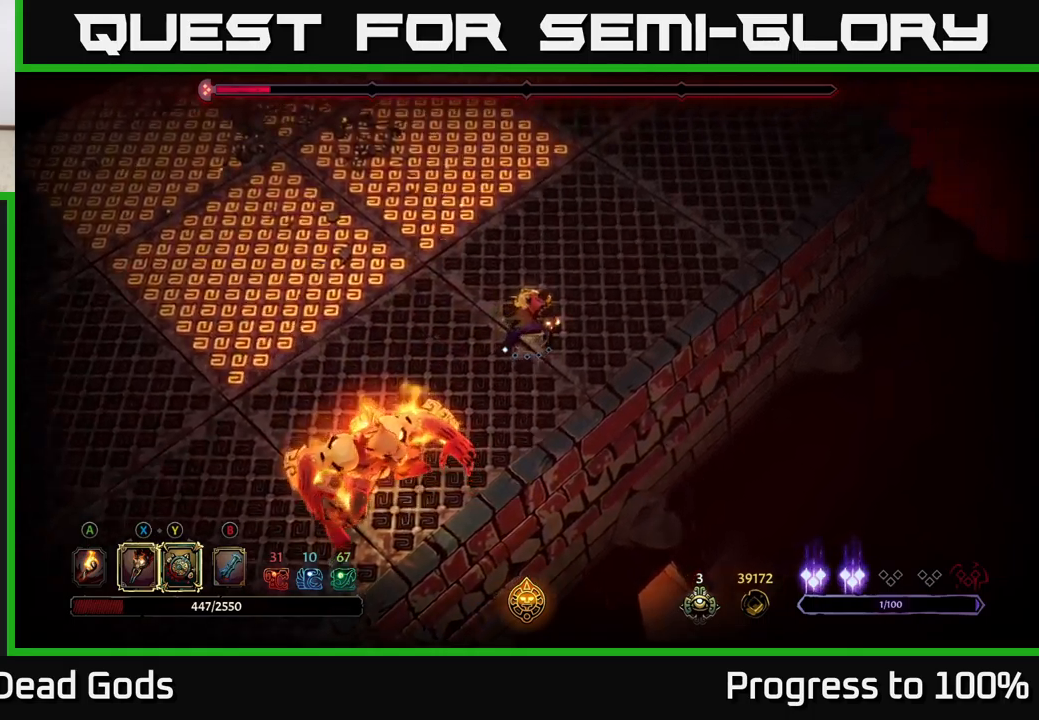
{"buttons": [], "left_stick": "up-right", "right_stick": "center", "events": []}
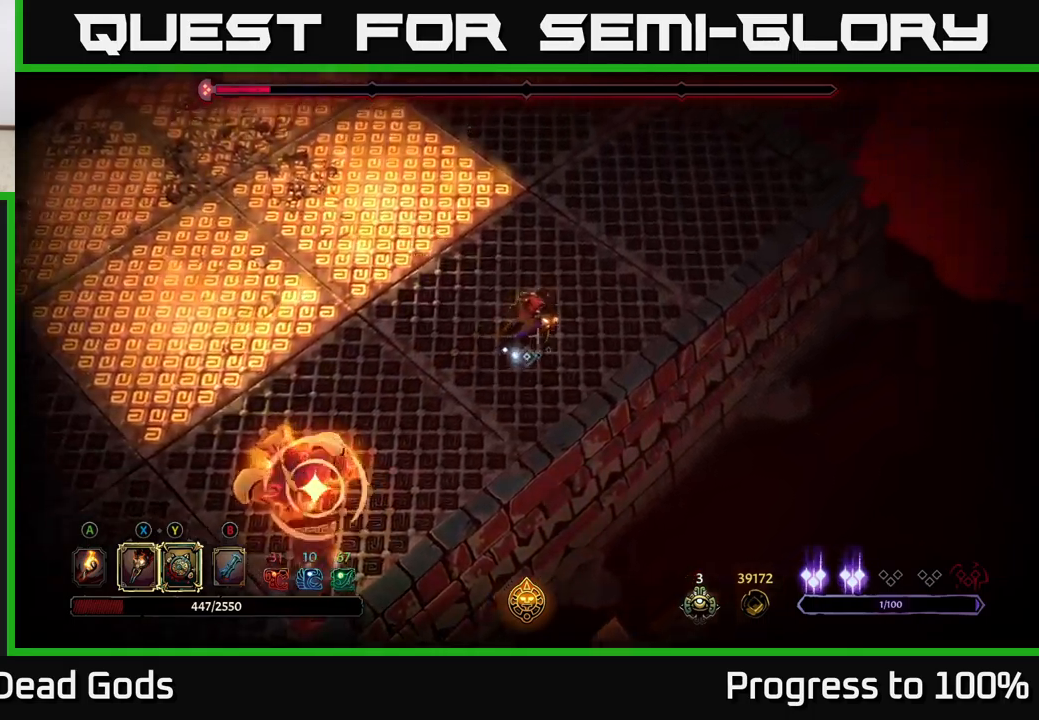
{"buttons": [], "left_stick": "up-right", "right_stick": "center", "events": []}
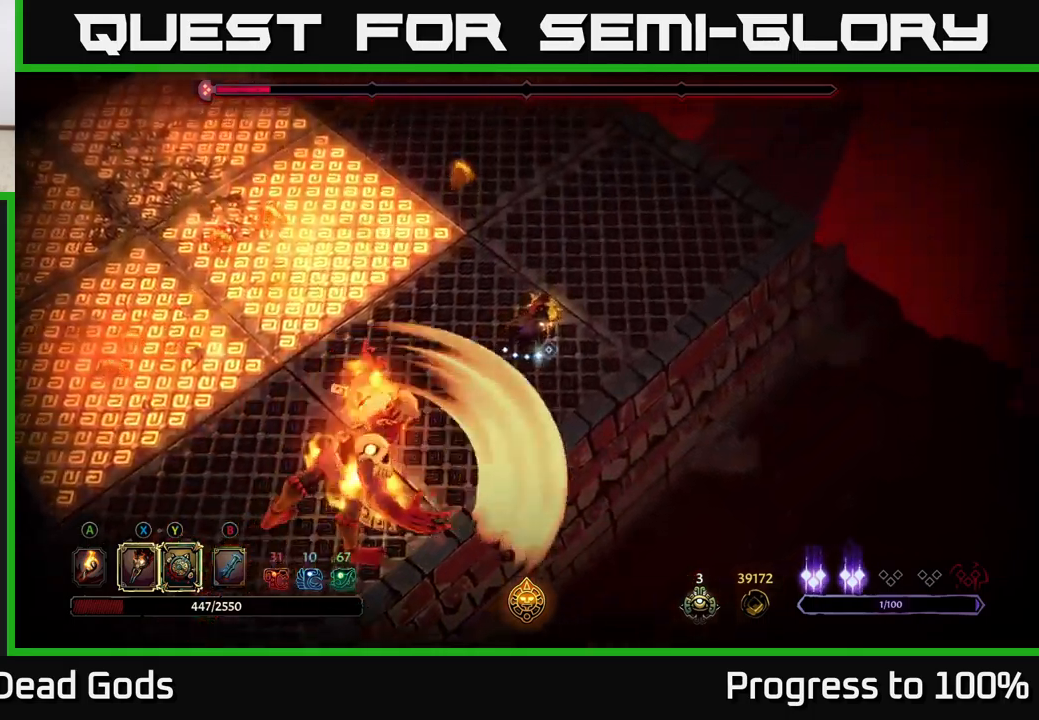
{"buttons": [], "left_stick": "up-right", "right_stick": "center", "events": []}
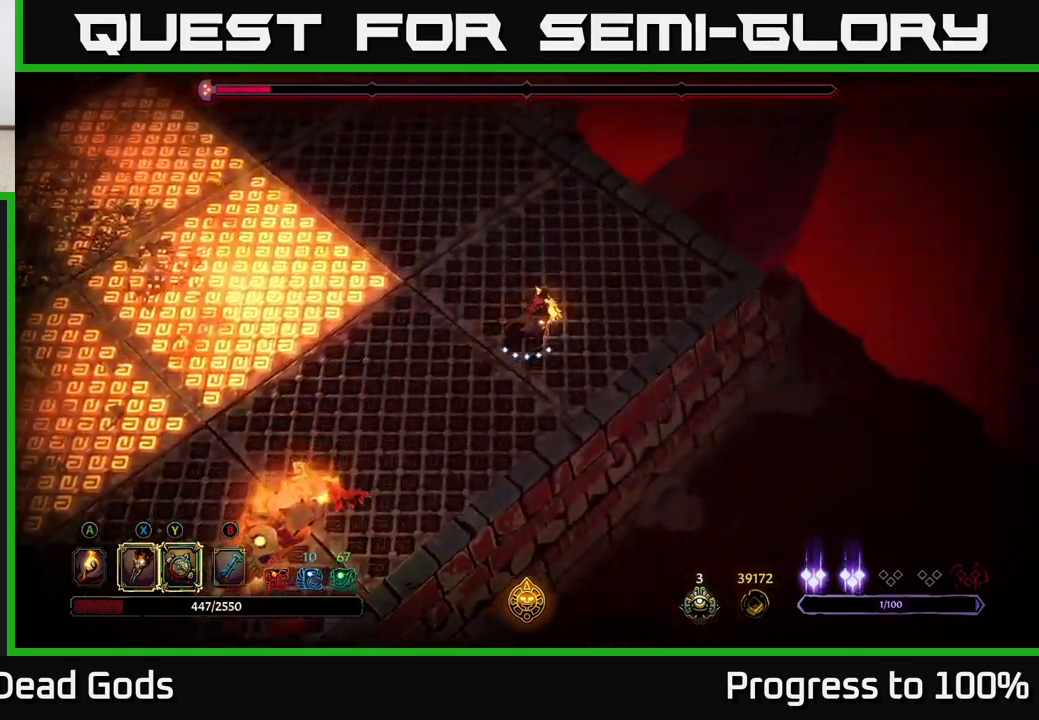
{"buttons": [], "left_stick": "down-left", "right_stick": "center", "events": [[167, "left_stick", "down-left"]]}
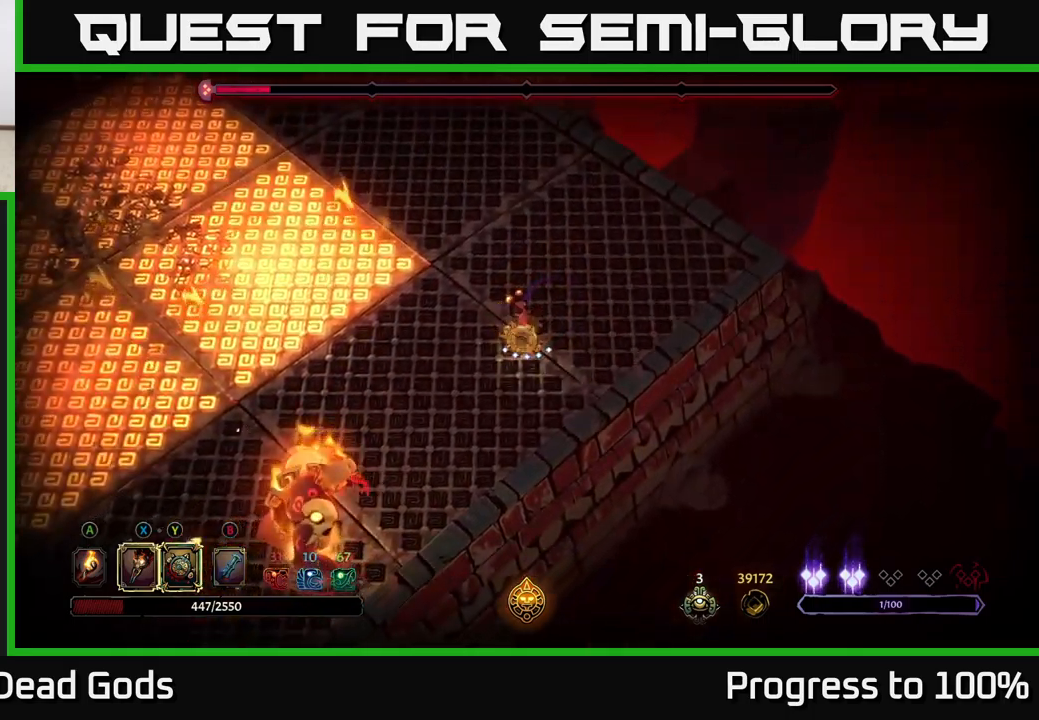
{"buttons": [], "left_stick": "down-left", "right_stick": "center", "events": [[17, "Y", "down"], [417, "Y", "up"]]}
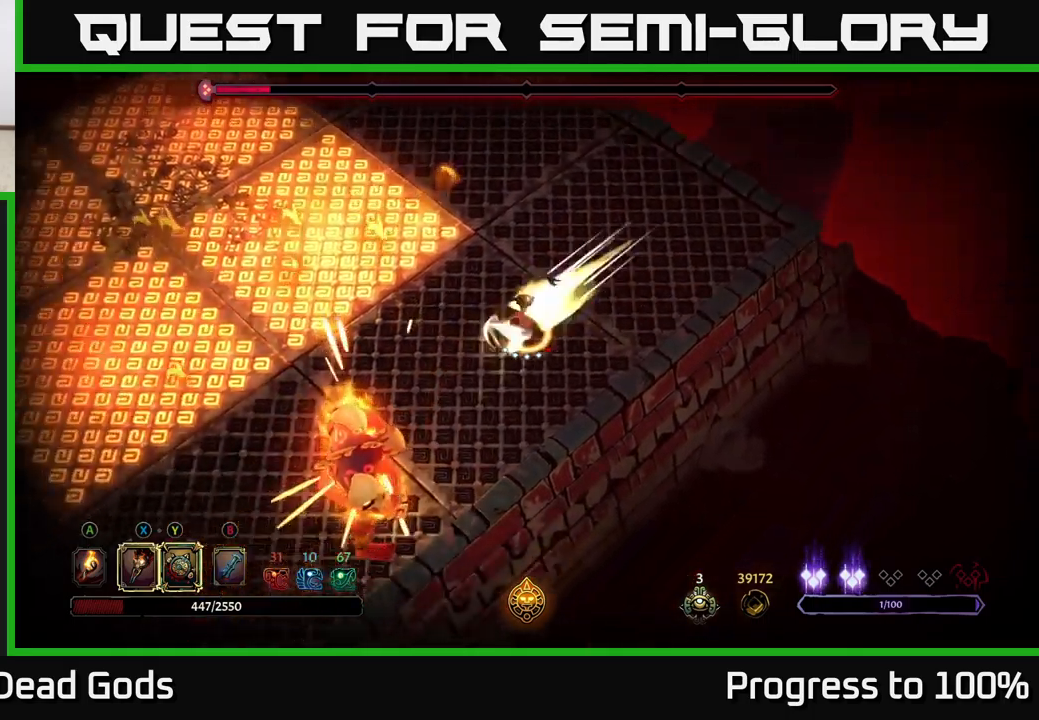
{"buttons": ["R2"], "left_stick": "up-right", "right_stick": "center", "events": [[200, "left_stick", "up-right"], [334, "R2", "down"]]}
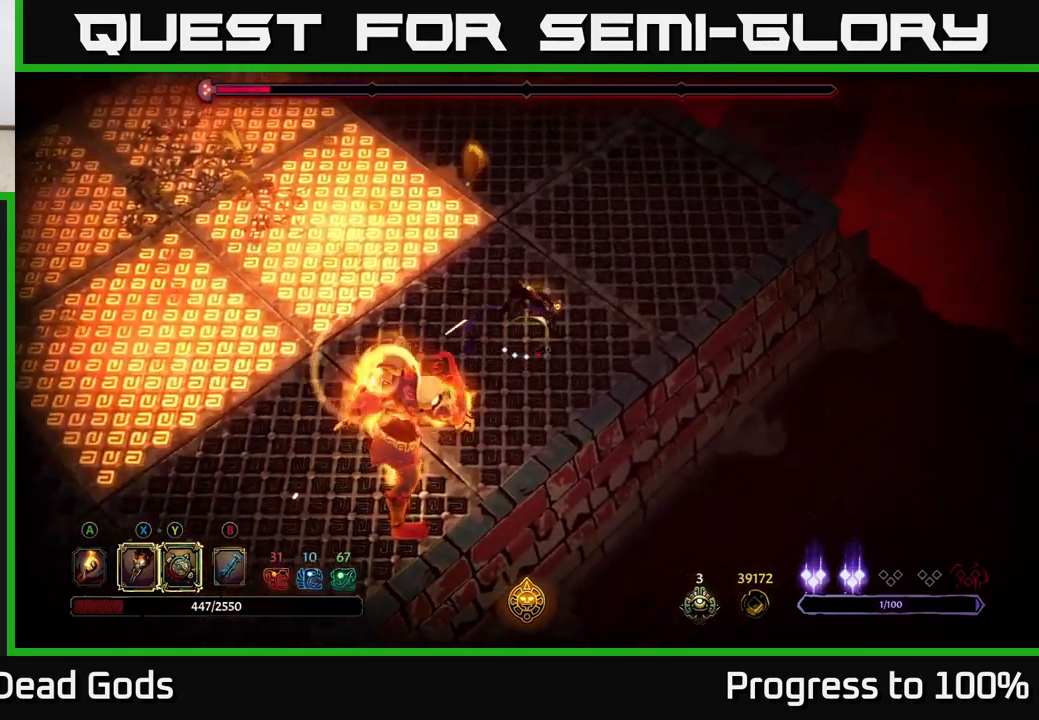
{"buttons": [], "left_stick": "up-right", "right_stick": "center", "events": [[150, "R2", "up"]]}
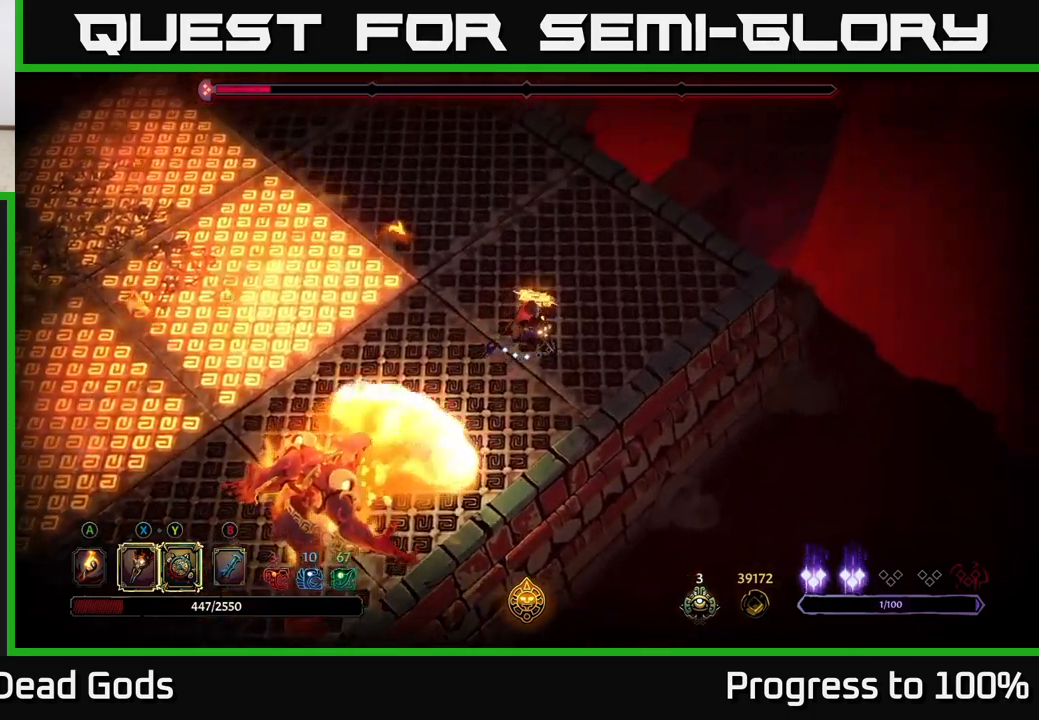
{"buttons": [], "left_stick": "up", "right_stick": "center", "events": [[200, "left_stick", "up"]]}
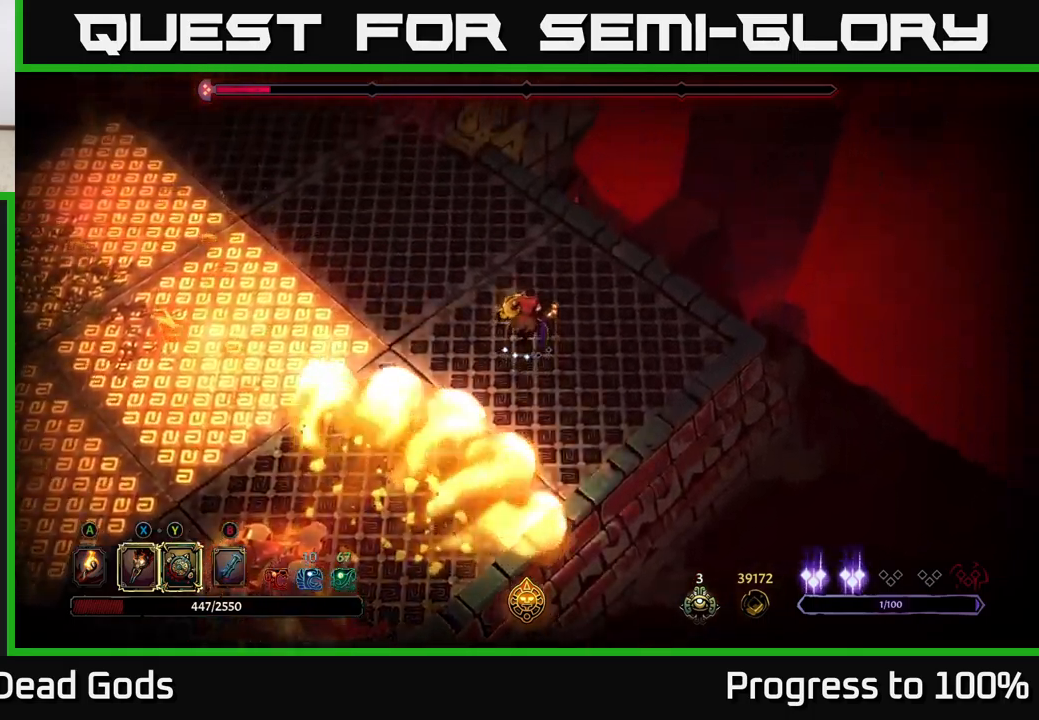
{"buttons": [], "left_stick": "up", "right_stick": "center", "events": []}
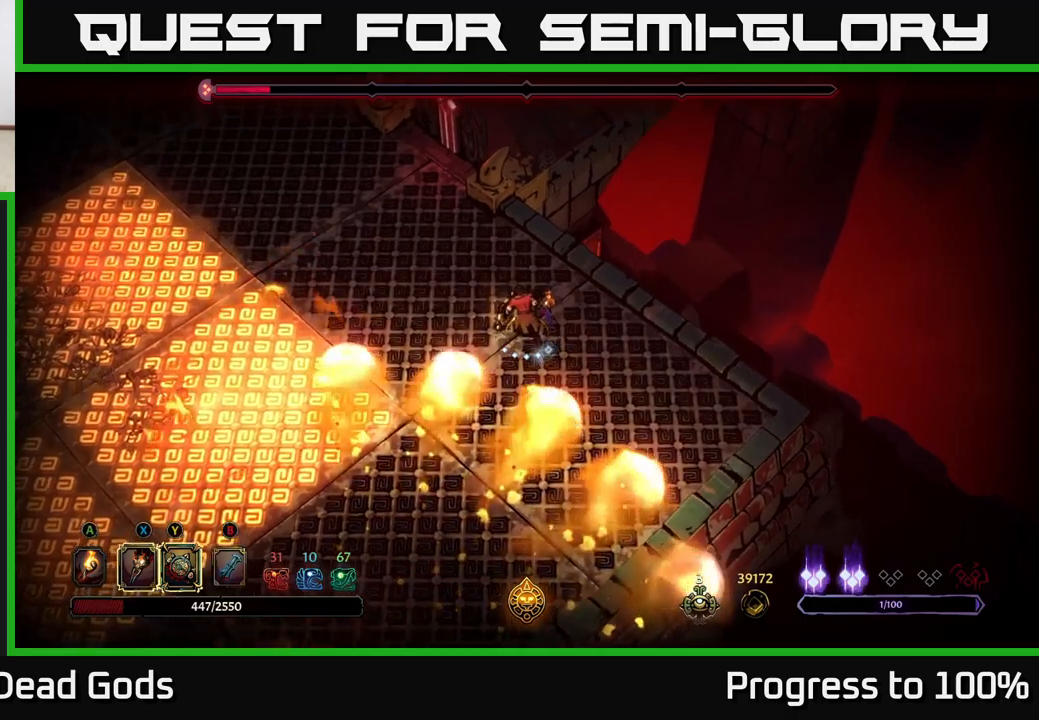
{"buttons": [], "left_stick": "down", "right_stick": "center", "events": [[33, "left_stick", "center"], [250, "left_stick", "down"], [383, "left_stick", "down-left"], [483, "left_stick", "down"]]}
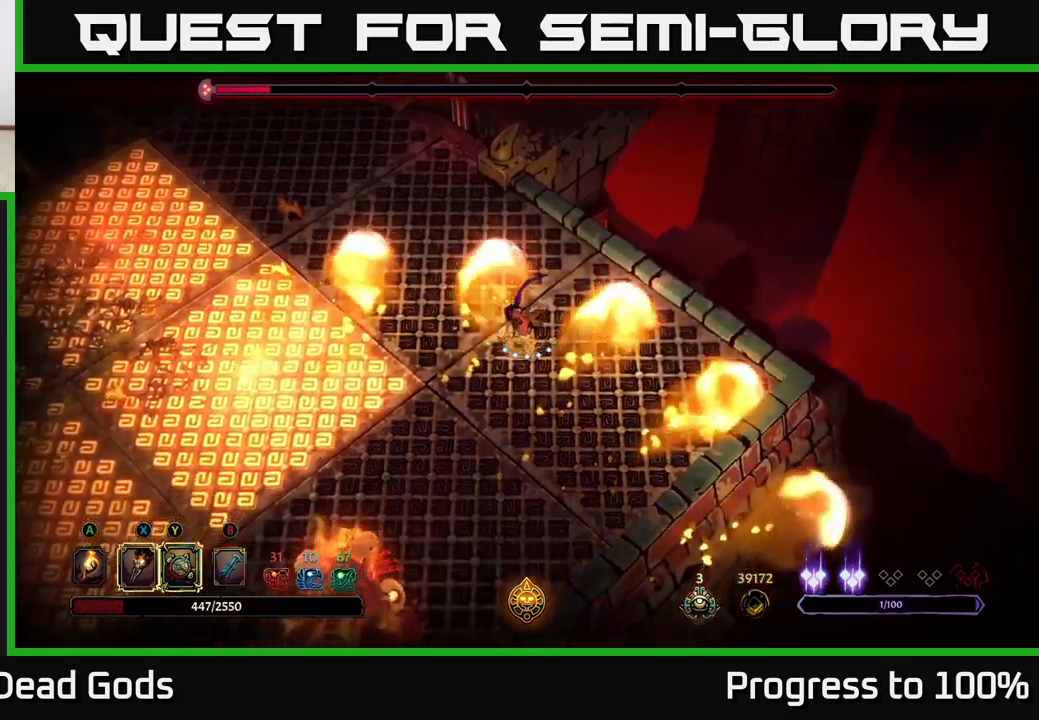
{"buttons": ["Y"], "left_stick": "down", "right_stick": "center", "events": [[217, "Y", "down"]]}
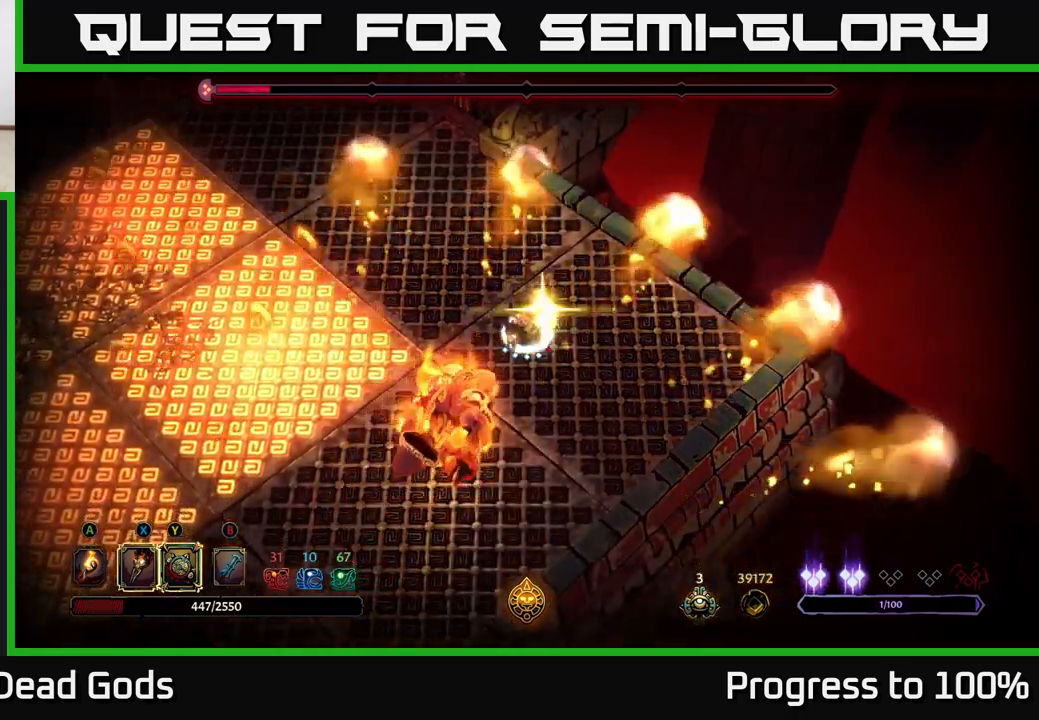
{"buttons": [], "left_stick": "down-left", "right_stick": "center", "events": [[33, "left_stick", "down-left"], [83, "Y", "up"], [283, "X", "down"], [400, "X", "up"]]}
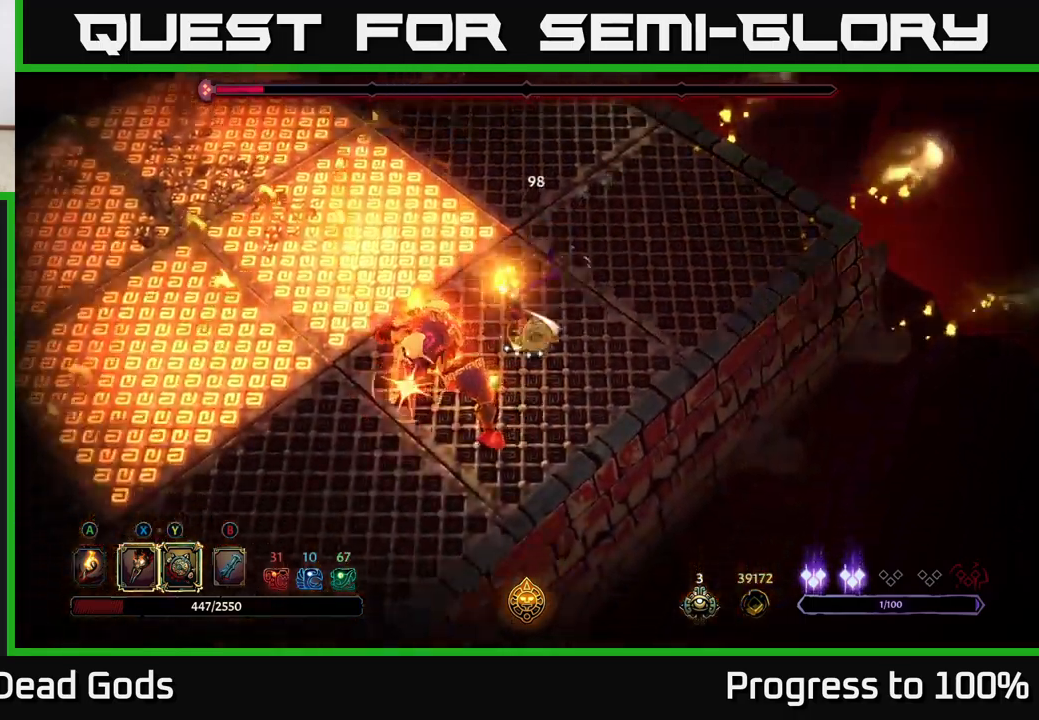
{"buttons": [], "left_stick": "down-left", "right_stick": "center", "events": [[17, "X", "down"], [67, "X", "up"], [233, "R2", "down"], [383, "R2", "up"]]}
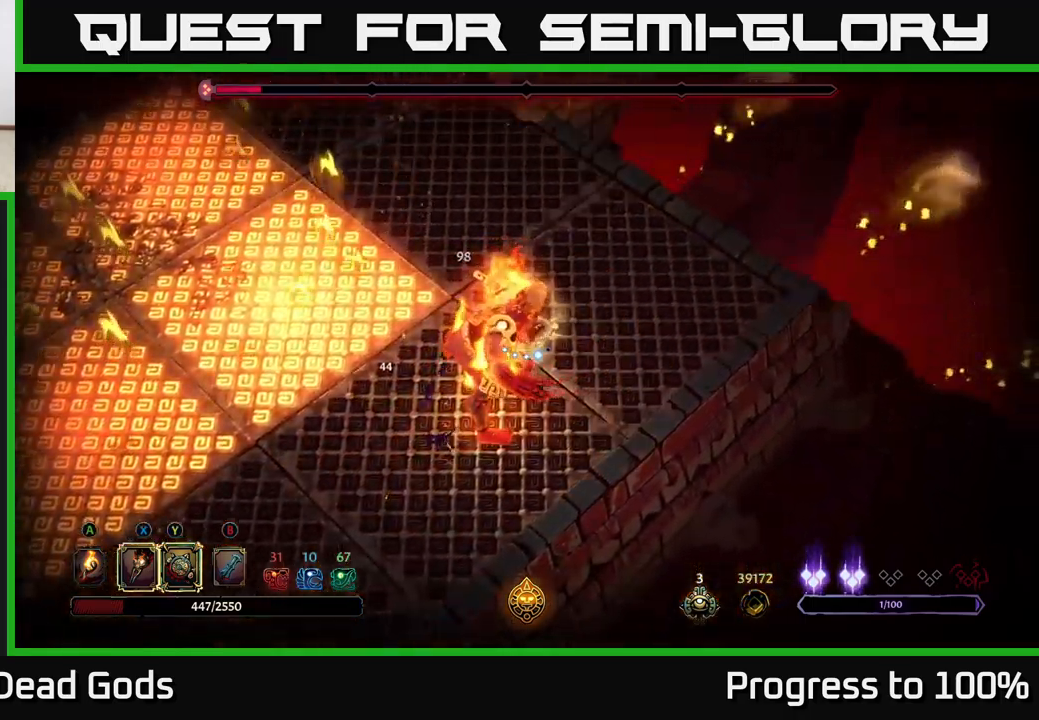
{"buttons": [], "left_stick": "down-left", "right_stick": "center", "events": [[133, "left_stick", "down"], [250, "X", "down"], [250, "left_stick", "down-left"], [383, "X", "up"]]}
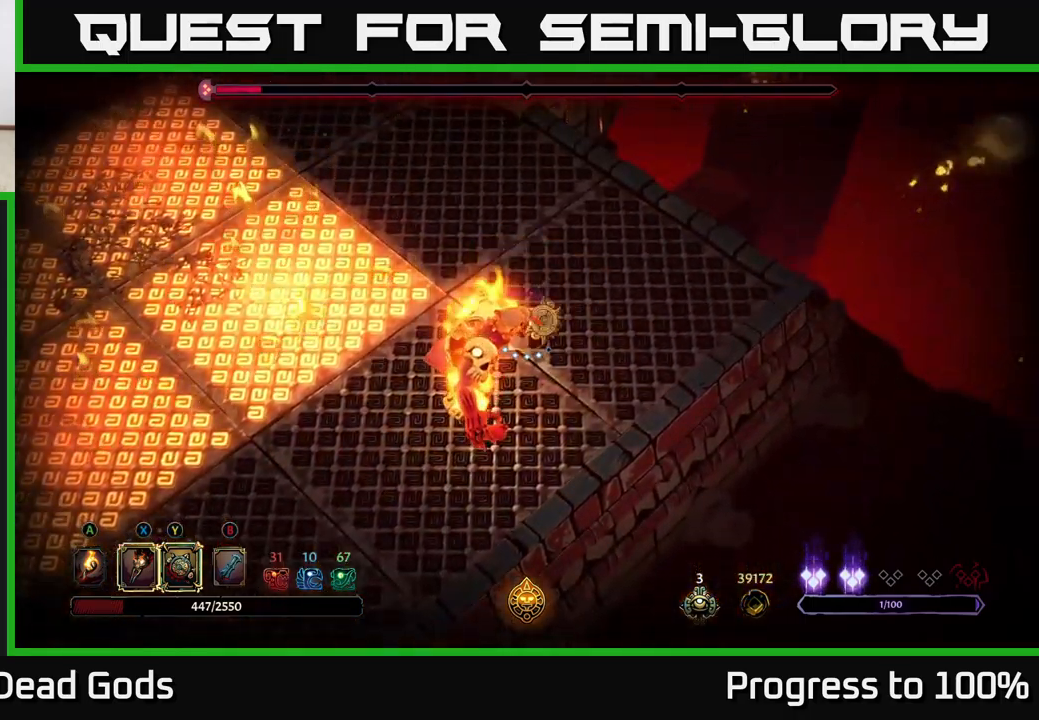
{"buttons": [], "left_stick": "down-left", "right_stick": "center", "events": [[17, "X", "down"], [167, "X", "up"], [283, "X", "down"], [417, "X", "up"]]}
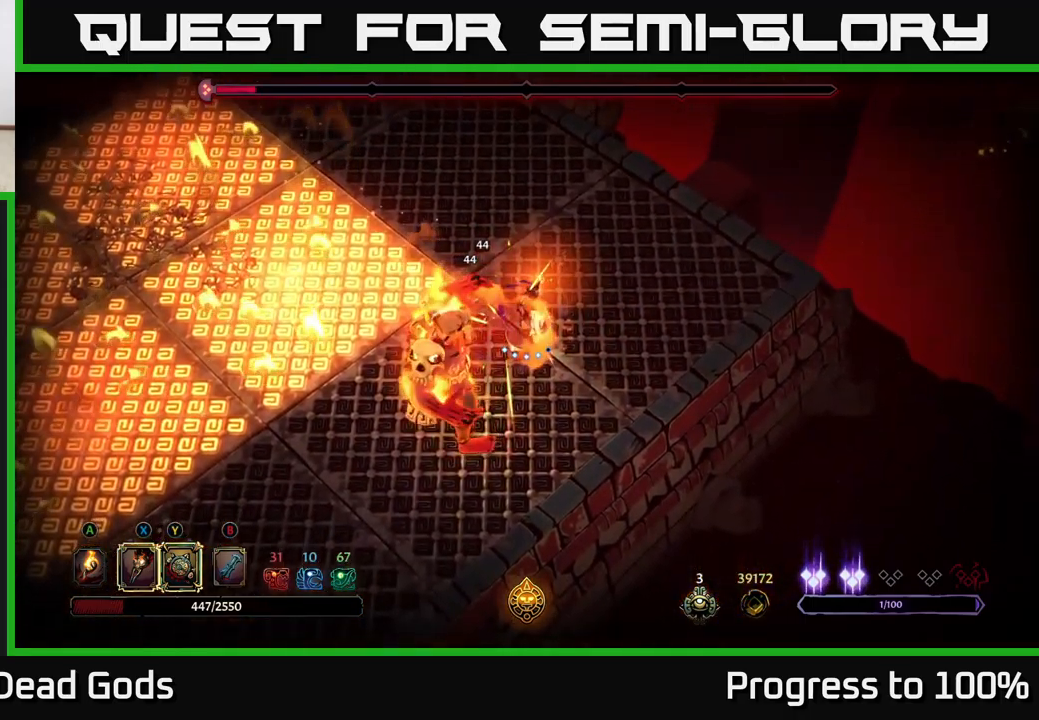
{"buttons": [], "left_stick": "down-left", "right_stick": "center", "events": [[33, "X", "down"], [183, "X", "up"], [283, "Y", "down"], [383, "Y", "up"]]}
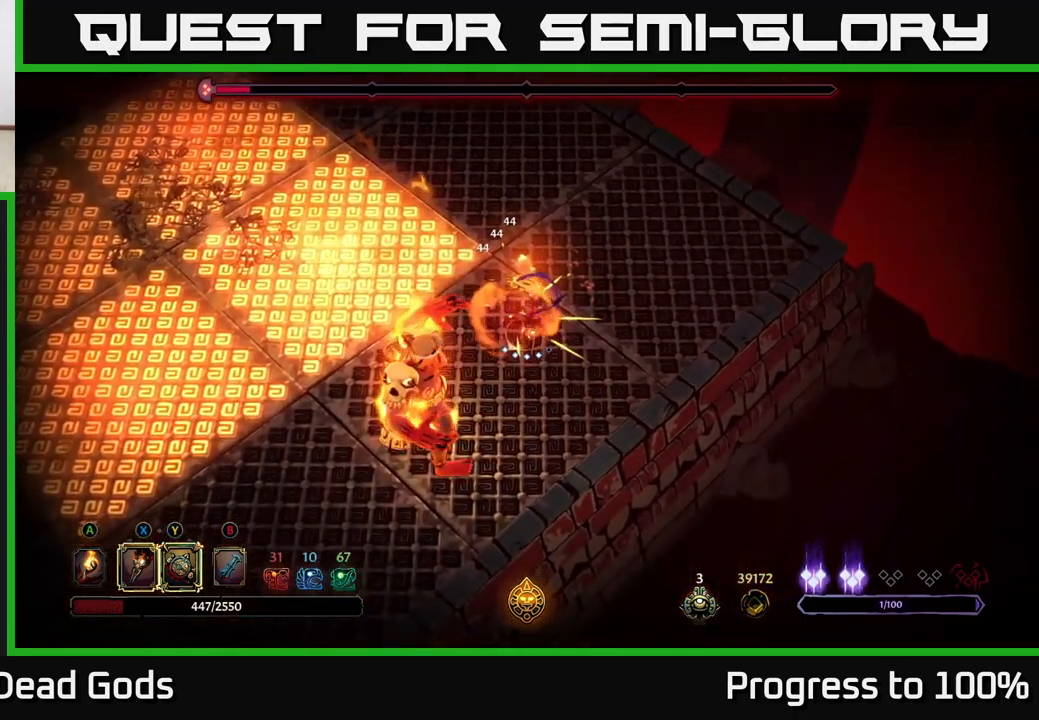
{"buttons": [], "left_stick": "down-right", "right_stick": "center", "events": [[117, "left_stick", "center"], [283, "left_stick", "down-left"], [467, "left_stick", "down-right"]]}
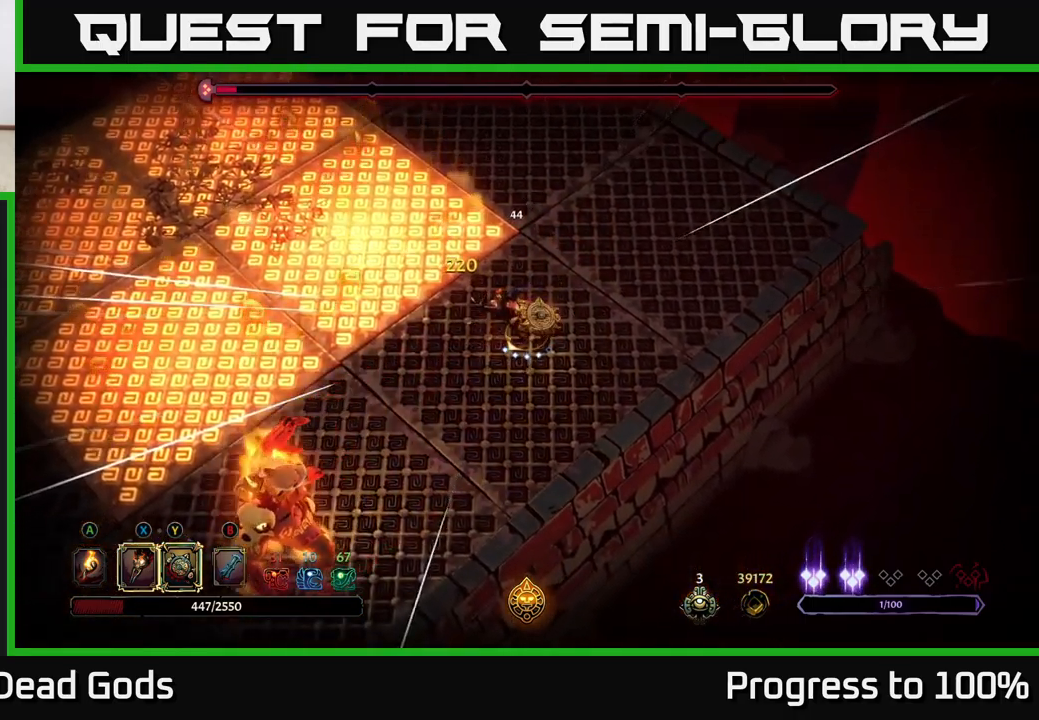
{"buttons": [], "left_stick": "up-right", "right_stick": "center", "events": [[300, "left_stick", "right"], [467, "left_stick", "up-right"]]}
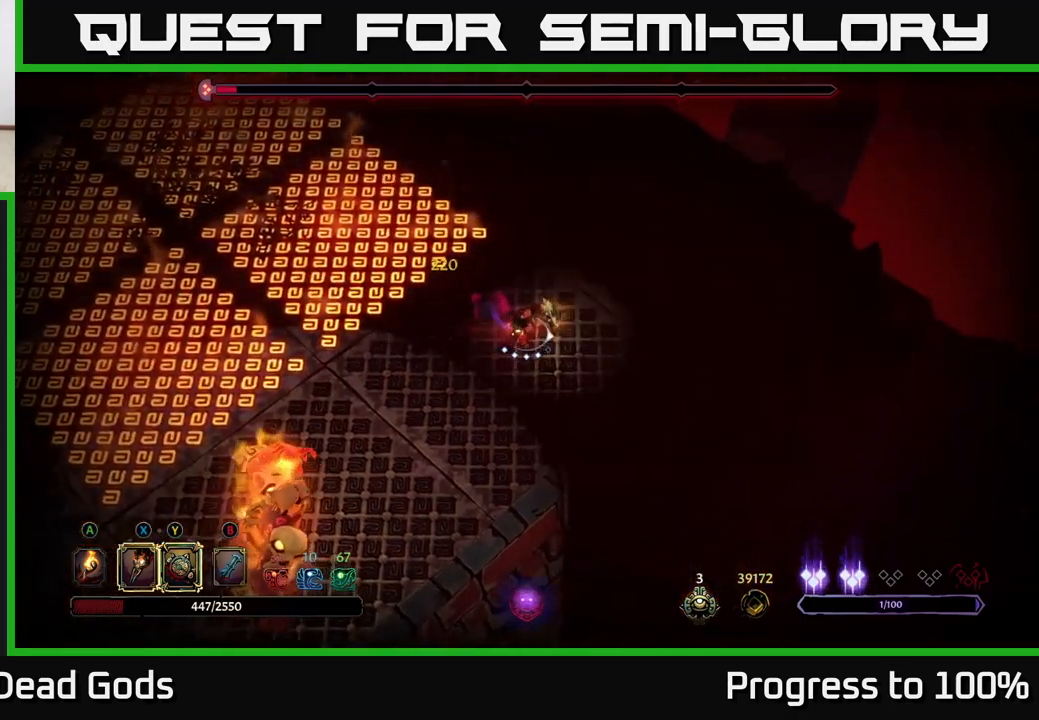
{"buttons": [], "left_stick": "up-right", "right_stick": "center", "events": []}
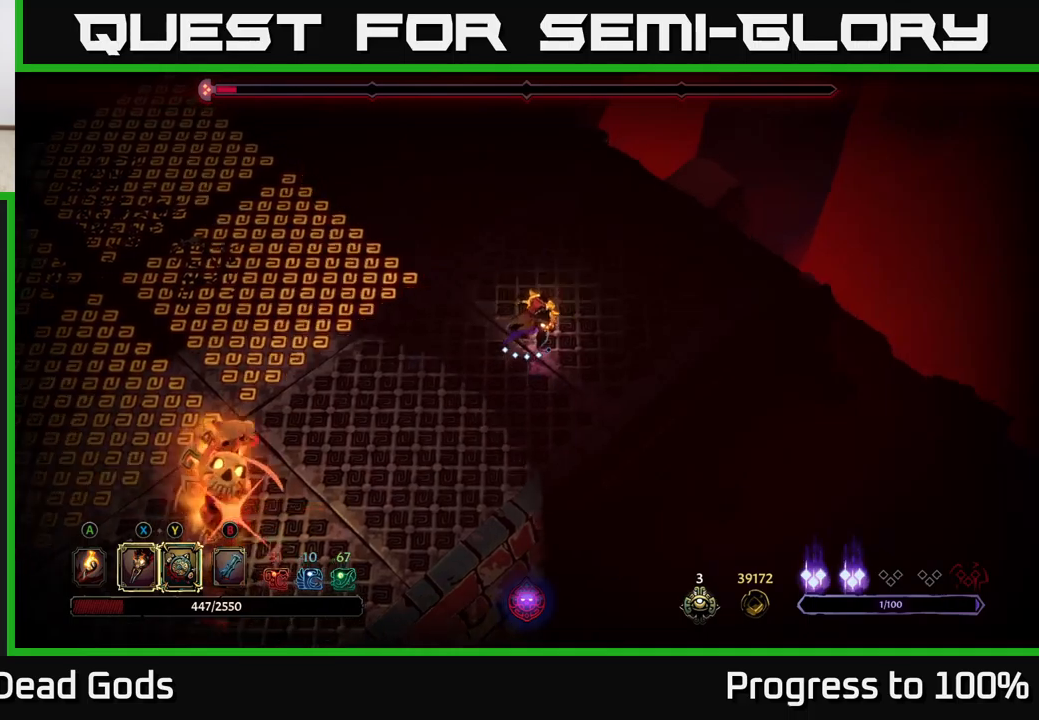
{"buttons": [], "left_stick": "center", "right_stick": "center", "events": [[133, "left_stick", "down-left"], [183, "R2", "down"], [450, "left_stick", "center"], [500, "R2", "up"]]}
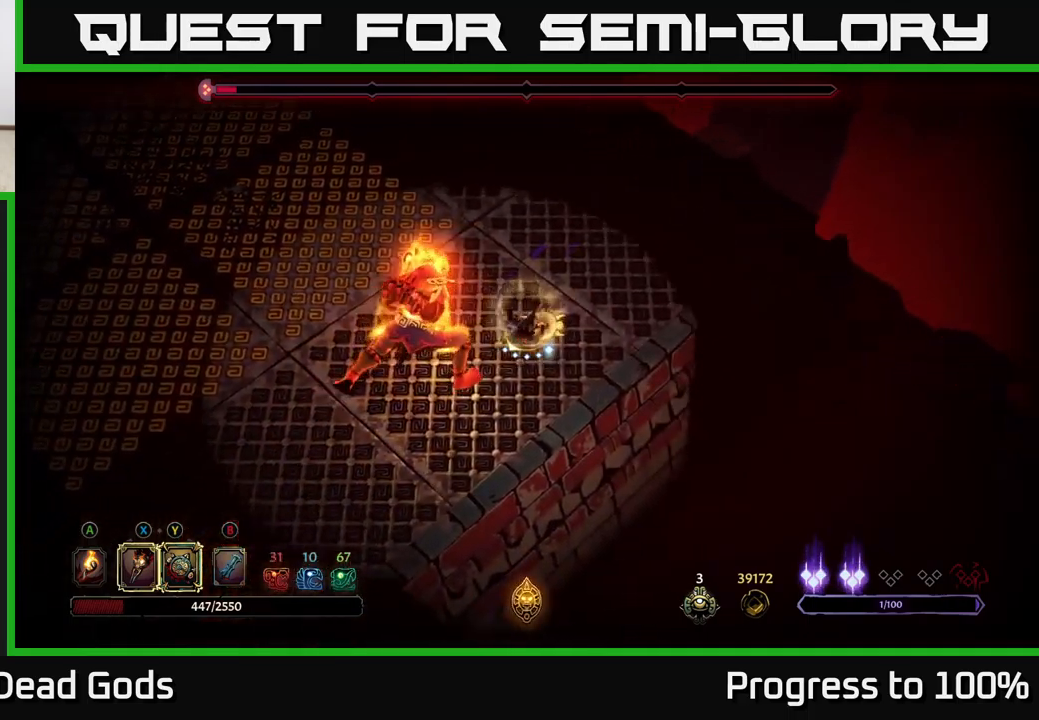
{"buttons": [], "left_stick": "left", "right_stick": "center", "events": [[100, "left_stick", "down"], [250, "left_stick", "down-left"], [467, "left_stick", "left"]]}
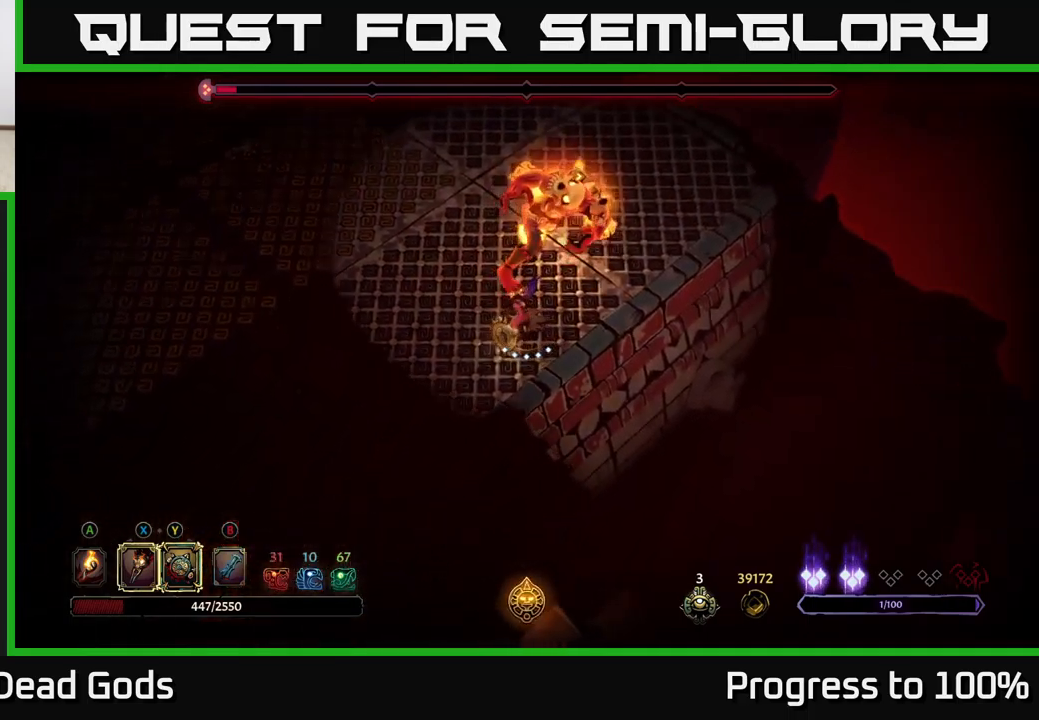
{"buttons": ["Y"], "left_stick": "up-right", "right_stick": "center", "events": [[200, "left_stick", "up"], [350, "Y", "down"], [367, "left_stick", "up-right"]]}
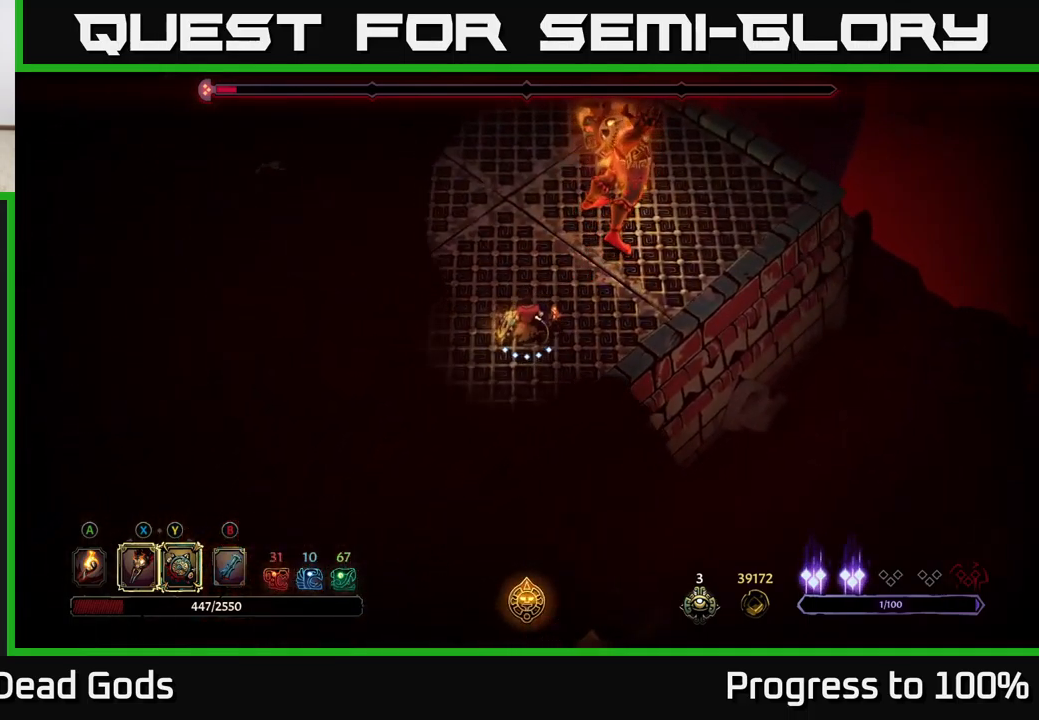
{"buttons": ["X"], "left_stick": "up-right", "right_stick": "center", "events": [[200, "Y", "up"], [500, "X", "down"]]}
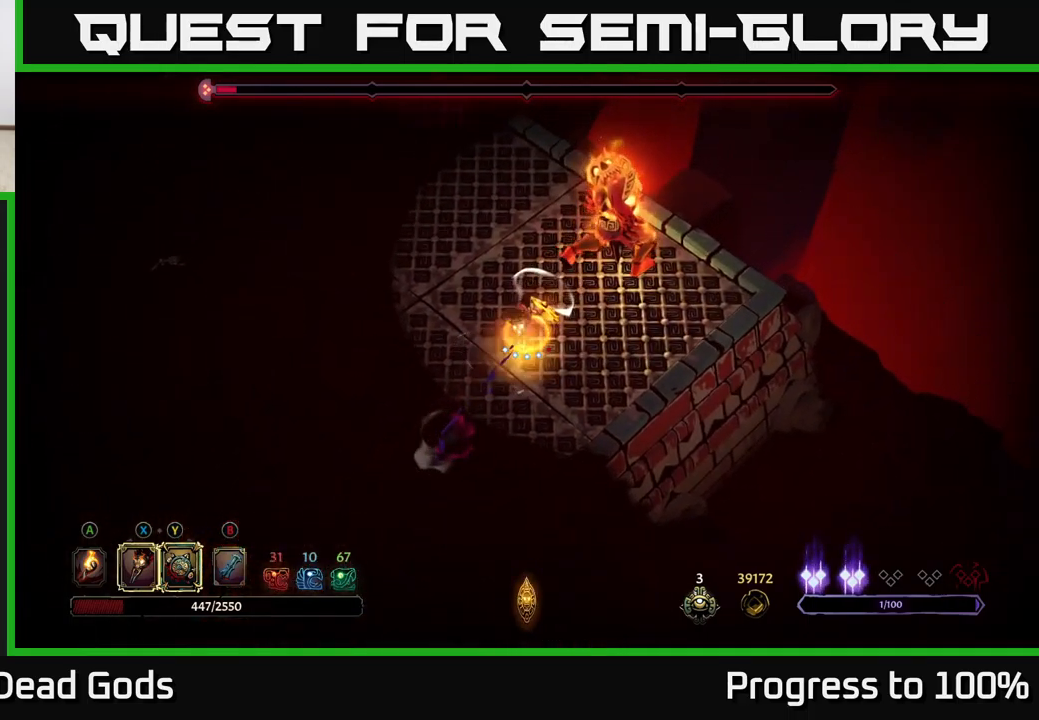
{"buttons": ["X"], "left_stick": "center", "right_stick": "center", "events": [[100, "X", "up"], [200, "left_stick", "center"], [283, "X", "down"], [400, "X", "up"], [500, "X", "down"]]}
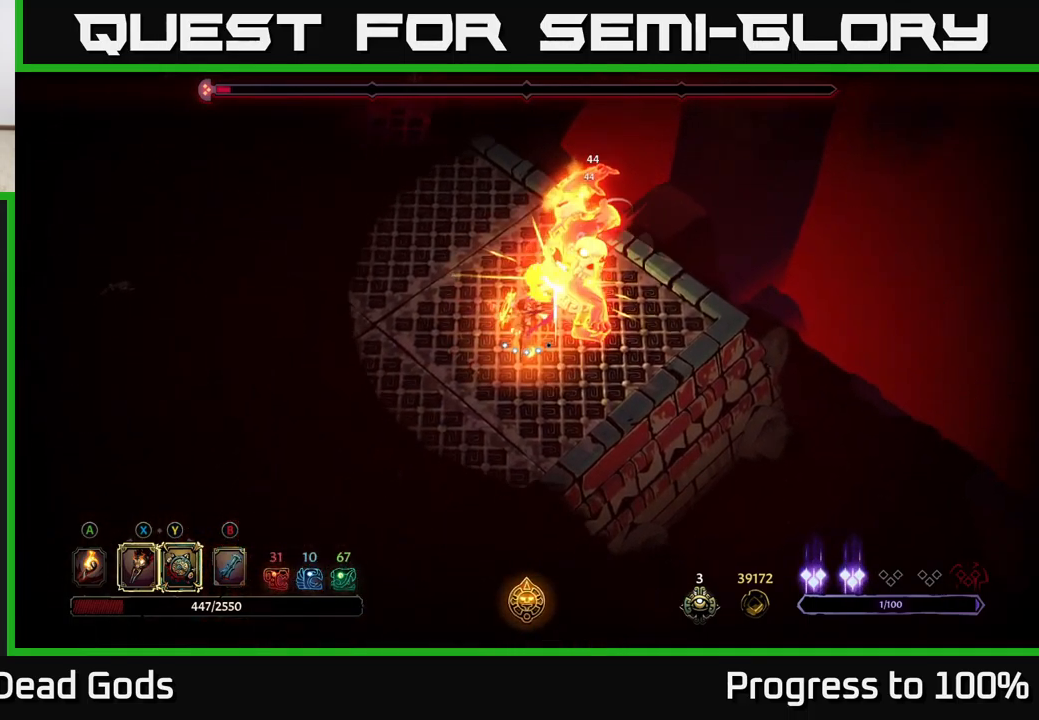
{"buttons": ["Y"], "left_stick": "center", "right_stick": "center", "events": [[133, "X", "up"], [217, "X", "down"], [350, "X", "up"], [450, "Y", "down"]]}
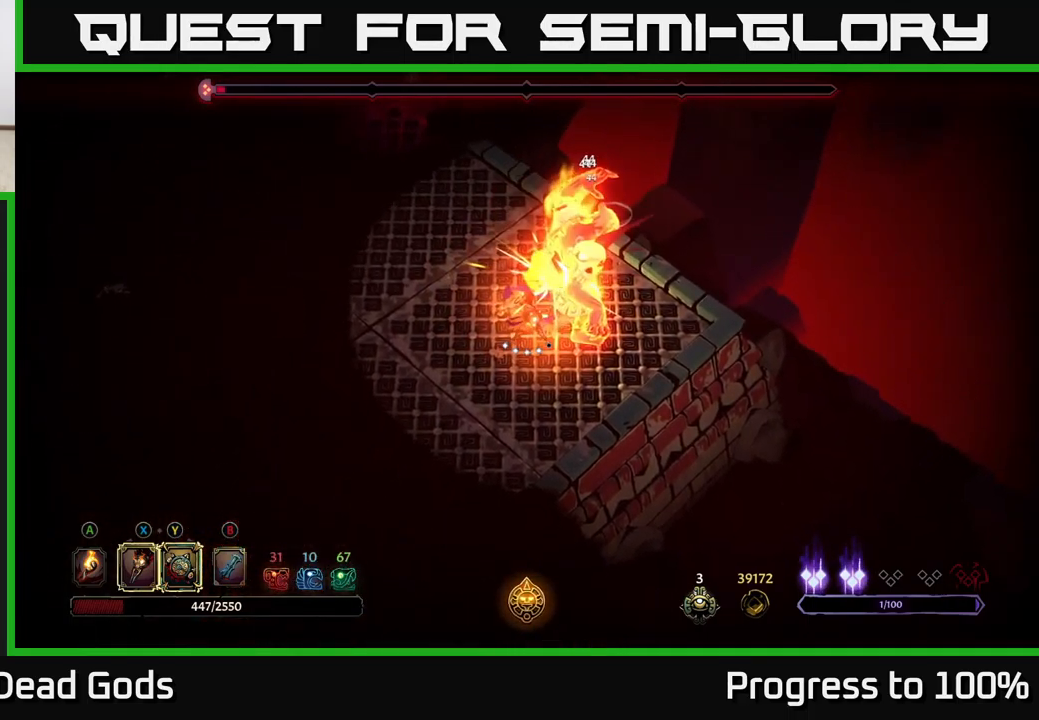
{"buttons": [], "left_stick": "center", "right_stick": "center", "events": [[50, "Y", "up"]]}